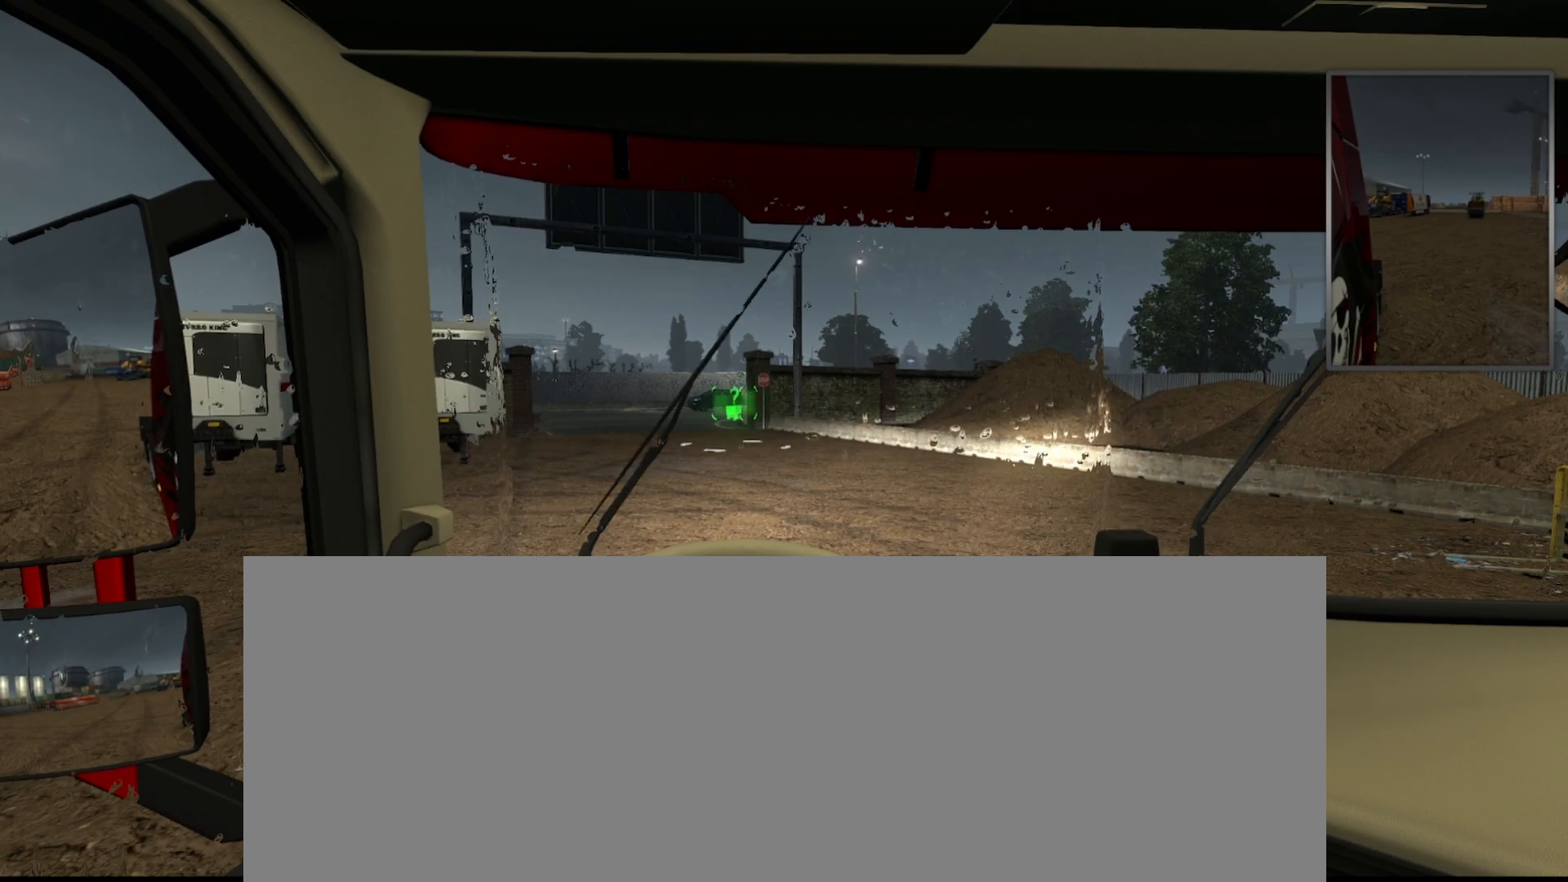
Gameplay with keyboard; each line is a JSON object with the keys held at the frame after it. "events" lists presses ("down") and releases ("up") of ".", "/", "0", "1", "2", "3", "4", "5", "6", "7", "8", "9", "a", "alt_l", "b", "backslash", "backspace", "c", "caps_lock", "comma", "ctrl_l", "ctrl_r", "d", "e", "equals", "f", "g", "h", "i", "j", "k", "l", "lbracket", "m", "minus", "n", "o", "p", "q", "quote", "r", "rbracket", "return", "s", "semicolon", "shift_l", "shift_r", "space", "super", "t", "tab", "tilde", "u", "v", "w", "x", "y" and "z" between this image and that frame as [ms after this image, input, new state], when the widget could be followed in between. No other keys are recorded. Mouse input is not recorded. Not read: alt_r other_keys.
{"keys": ["c"], "events": [[375, "c", "down"]]}
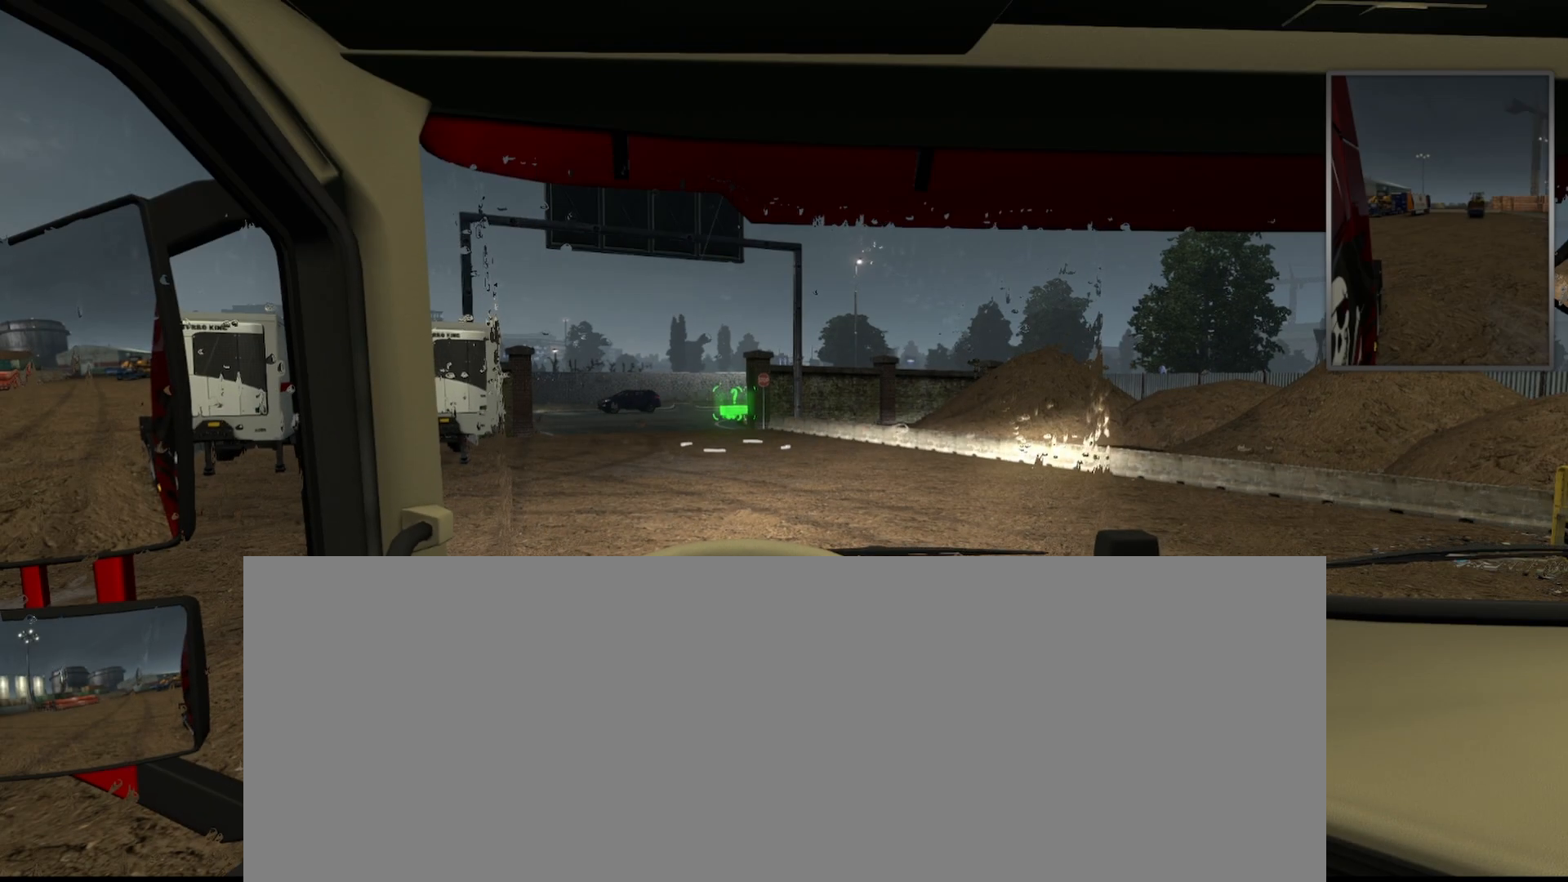
{"keys": ["c"], "events": []}
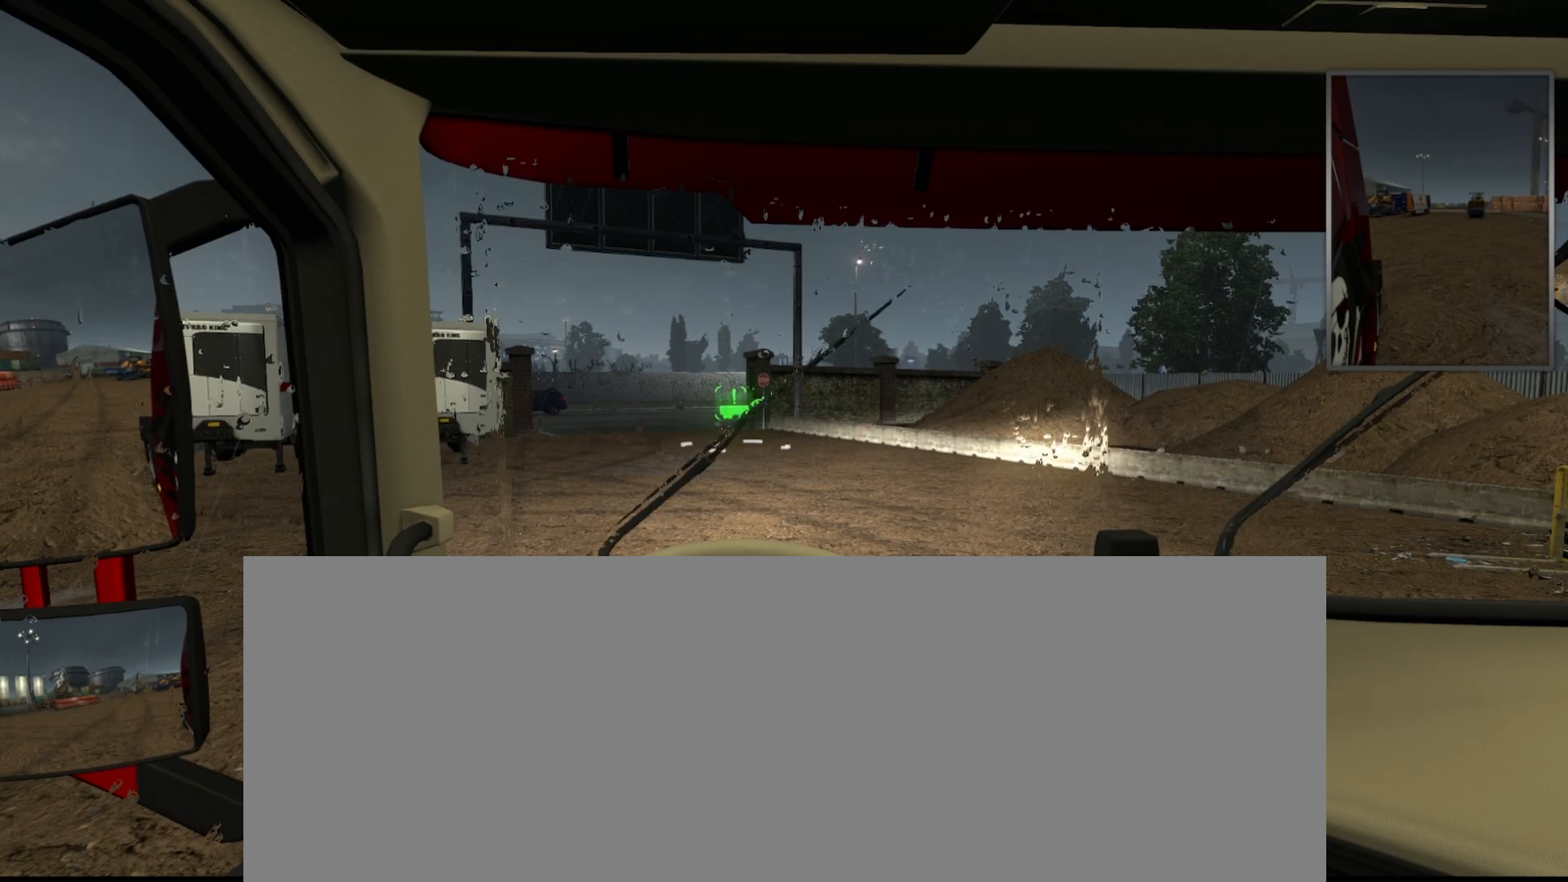
{"keys": ["c"], "events": []}
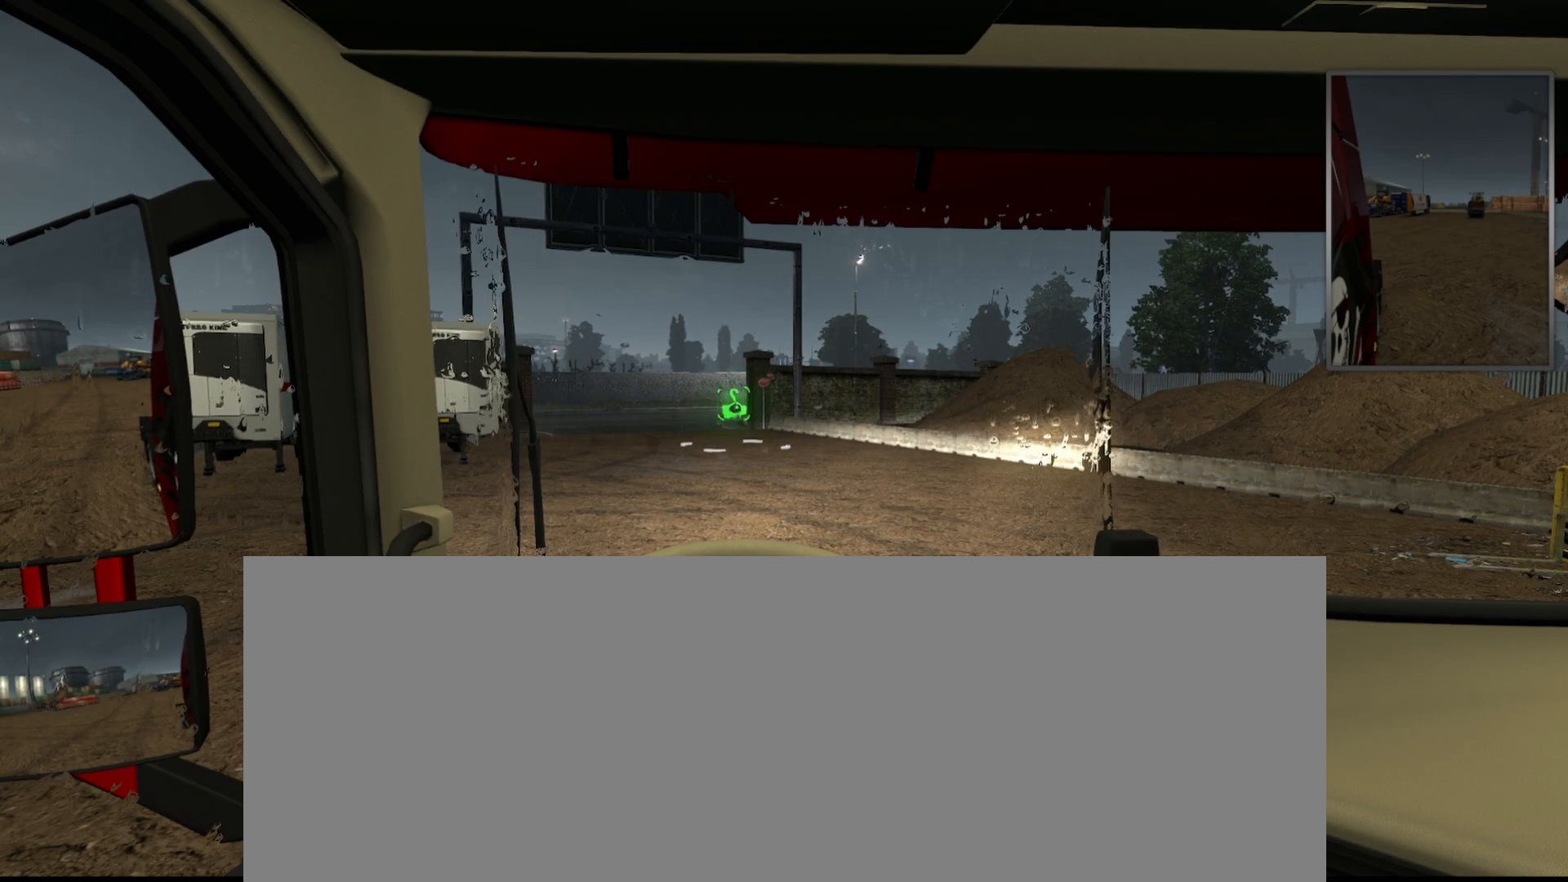
{"keys": [], "events": [[125, "c", "up"]]}